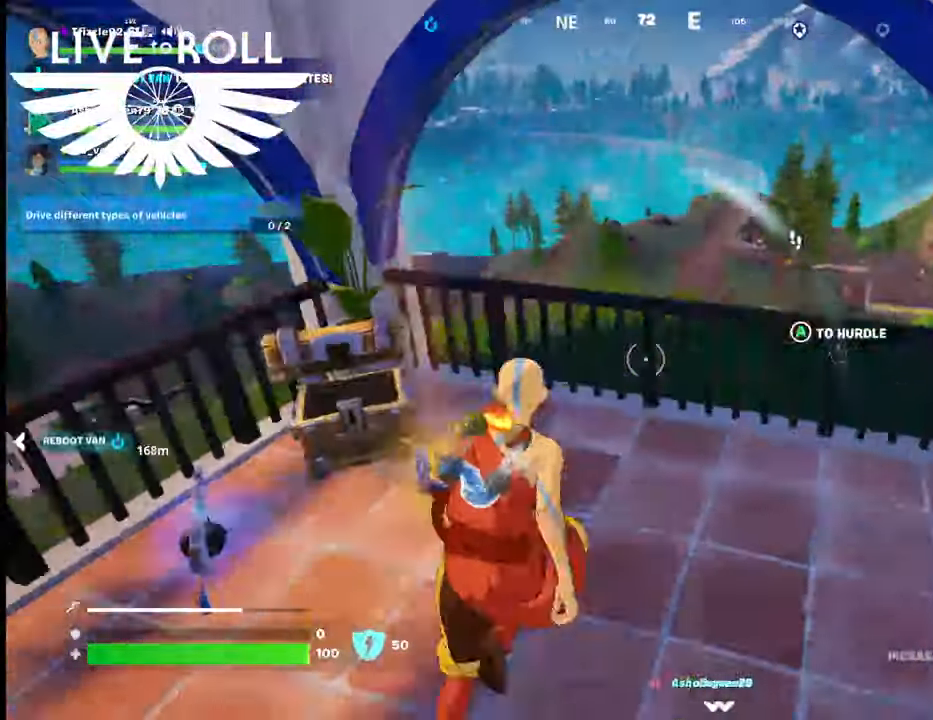
Gameplay with a controller (Xbox layout); each line is a JSON object with the inputs held at the frame after it. "events" lists button and stick changes between this image and that frame as [ms after this image, input, new state], when the widget could be followed in between.
{"buttons": [], "left_stick": "up", "right_stick": "center", "events": [[34, "A", "down"], [134, "A", "up"]]}
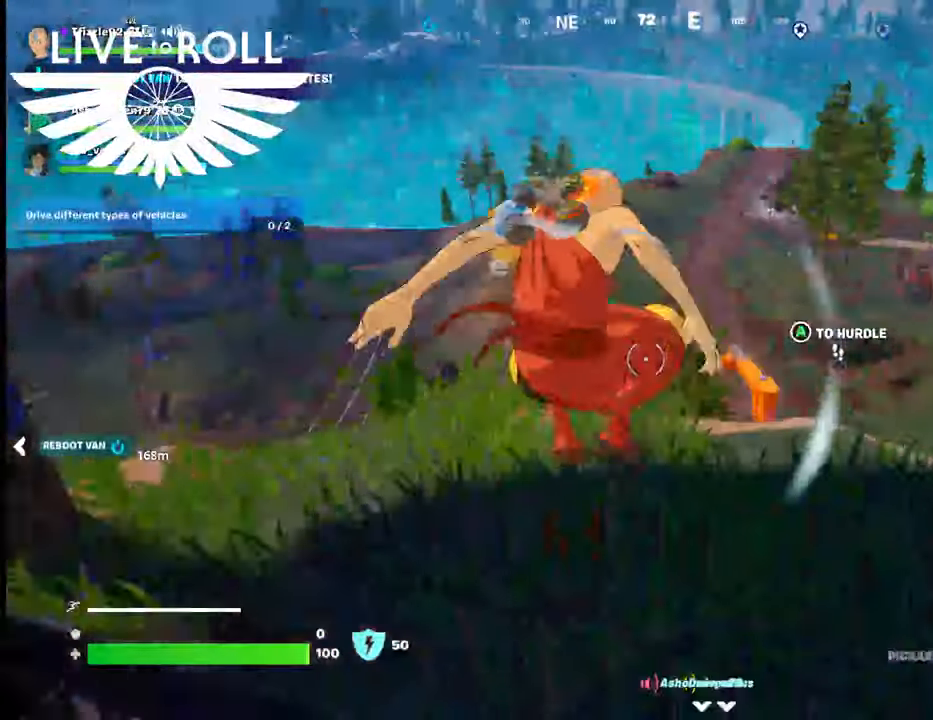
{"buttons": [], "left_stick": "up", "right_stick": "center", "events": [[100, "right_stick", "down-left"], [200, "right_stick", "center"], [334, "right_stick", "down-right"], [467, "right_stick", "center"]]}
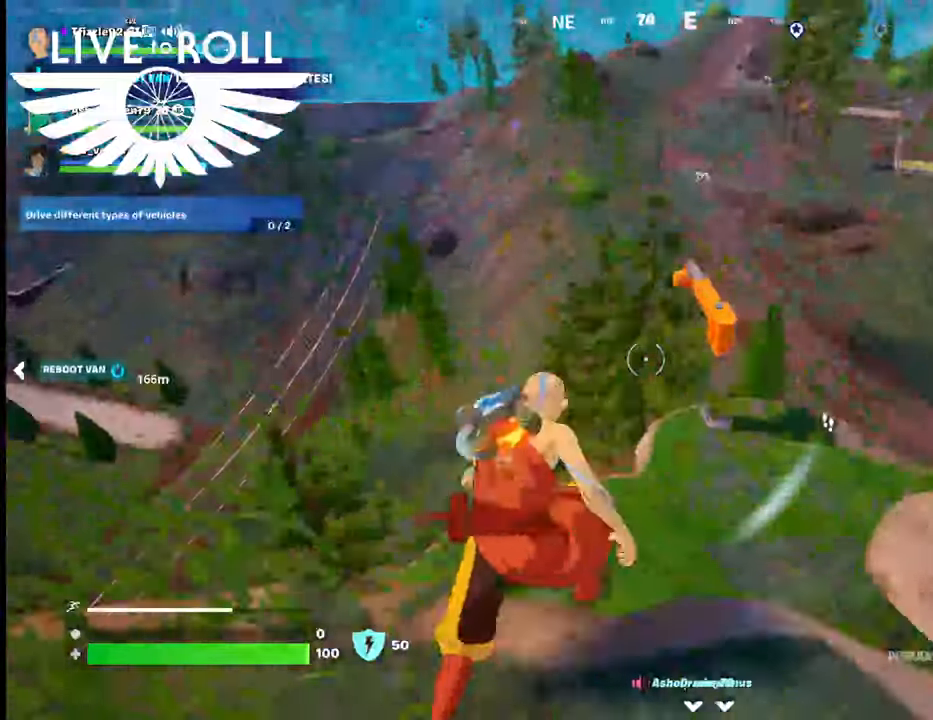
{"buttons": [], "left_stick": "up", "right_stick": "center", "events": []}
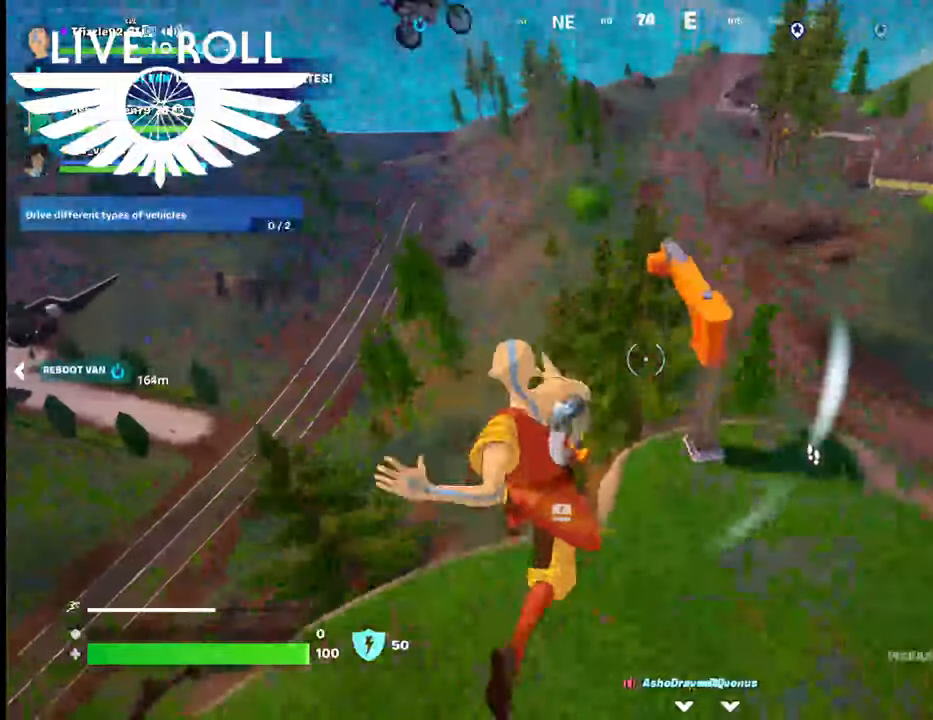
{"buttons": [], "left_stick": "up-right", "right_stick": "center", "events": [[500, "left_stick", "up-right"]]}
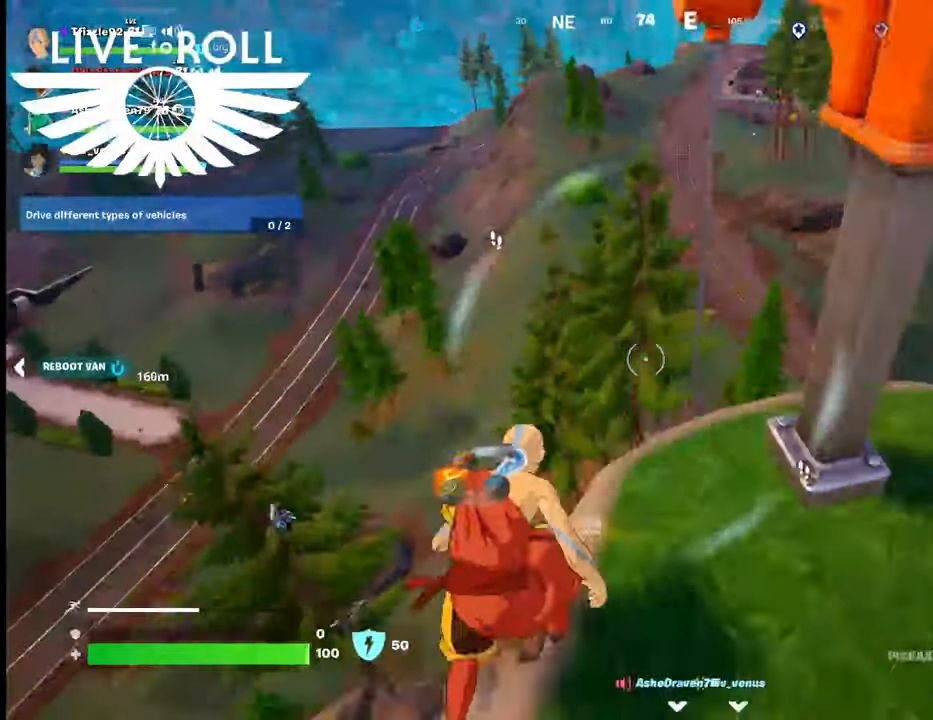
{"buttons": [], "left_stick": "up", "right_stick": "center", "events": [[200, "X", "down"], [300, "X", "up"], [300, "left_stick", "up"]]}
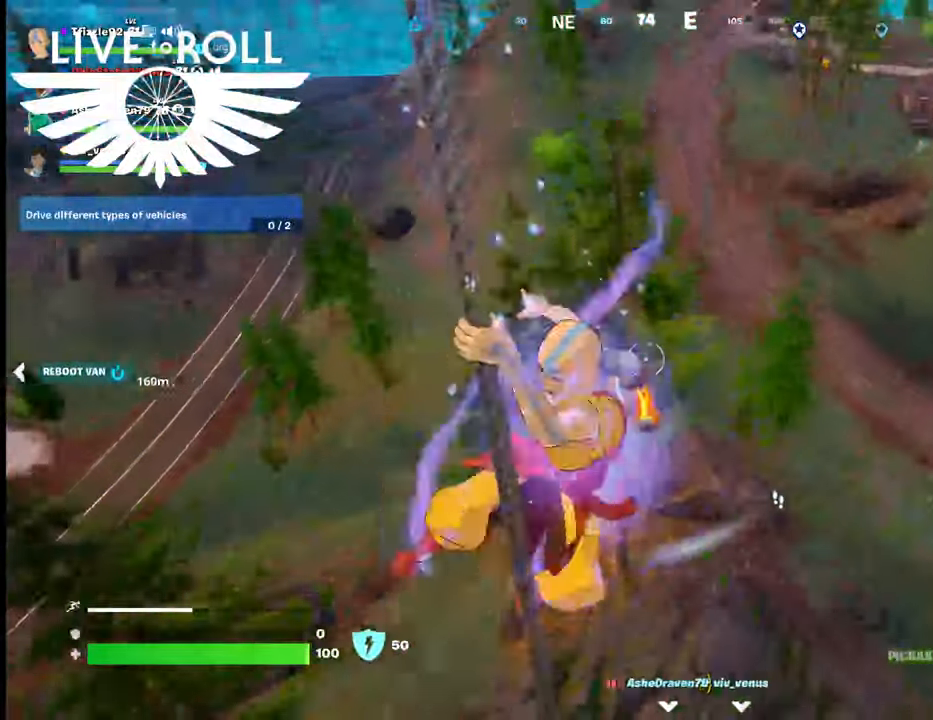
{"buttons": [], "left_stick": "up", "right_stick": "center", "events": []}
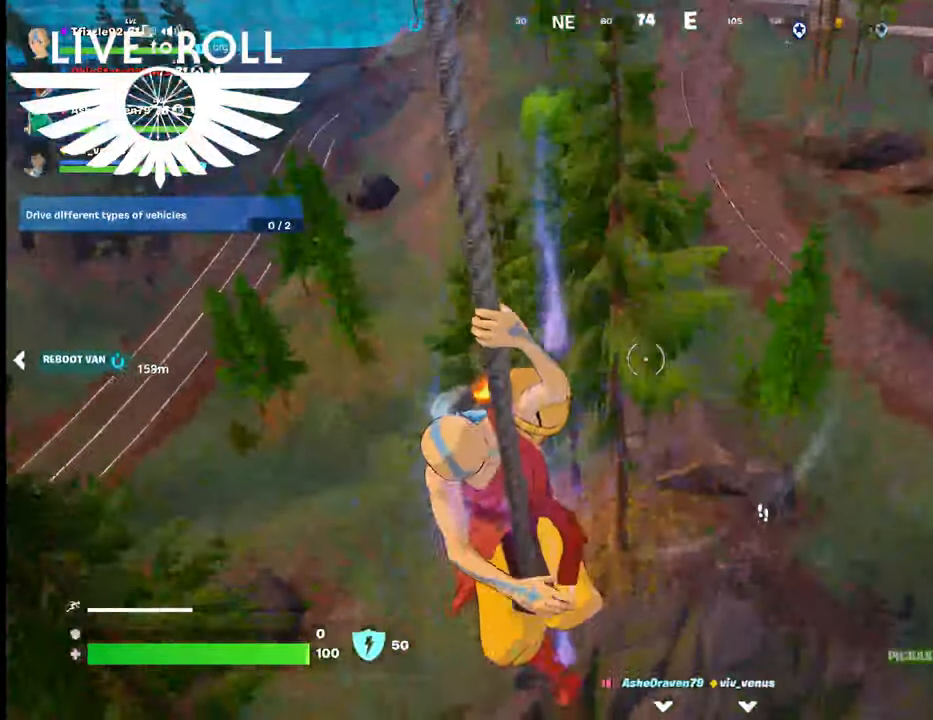
{"buttons": ["A"], "left_stick": "up", "right_stick": "center", "events": [[467, "A", "down"]]}
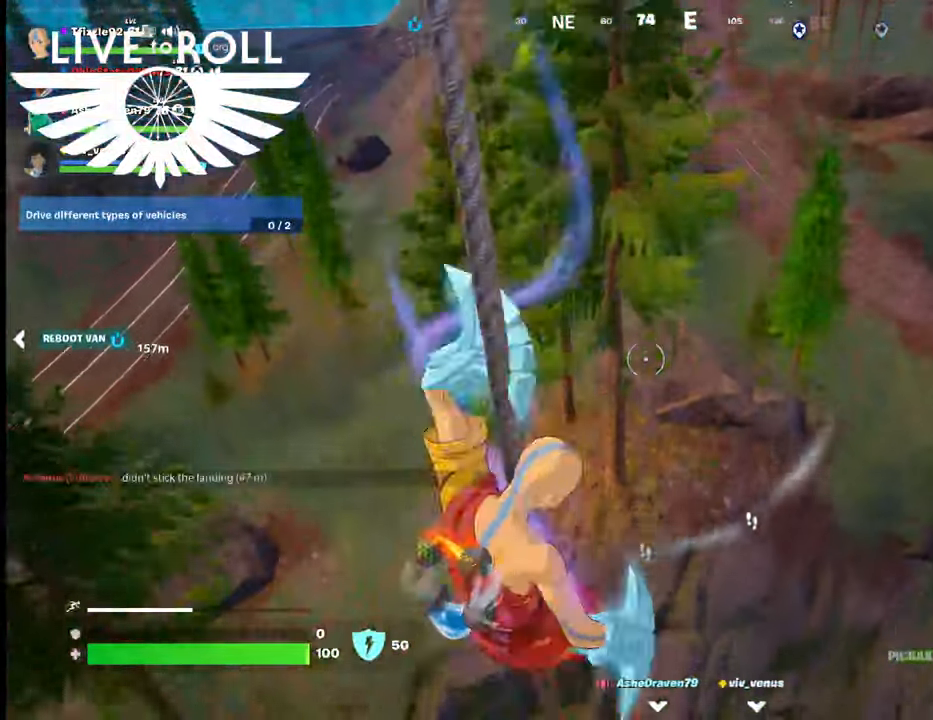
{"buttons": [], "left_stick": "up", "right_stick": "center", "events": [[100, "A", "up"]]}
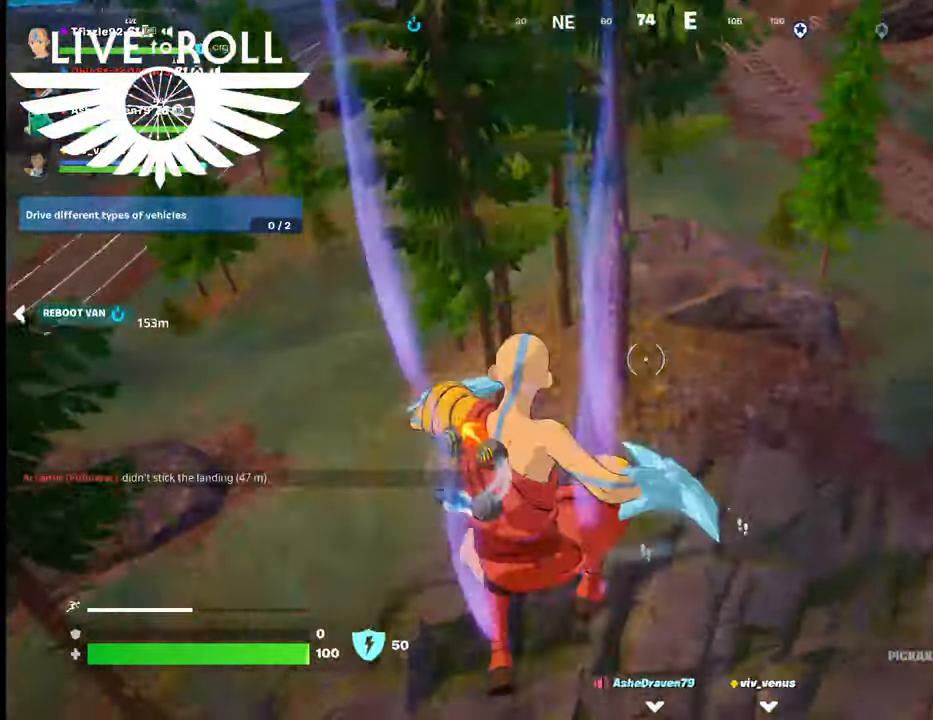
{"buttons": [], "left_stick": "up", "right_stick": "center", "events": []}
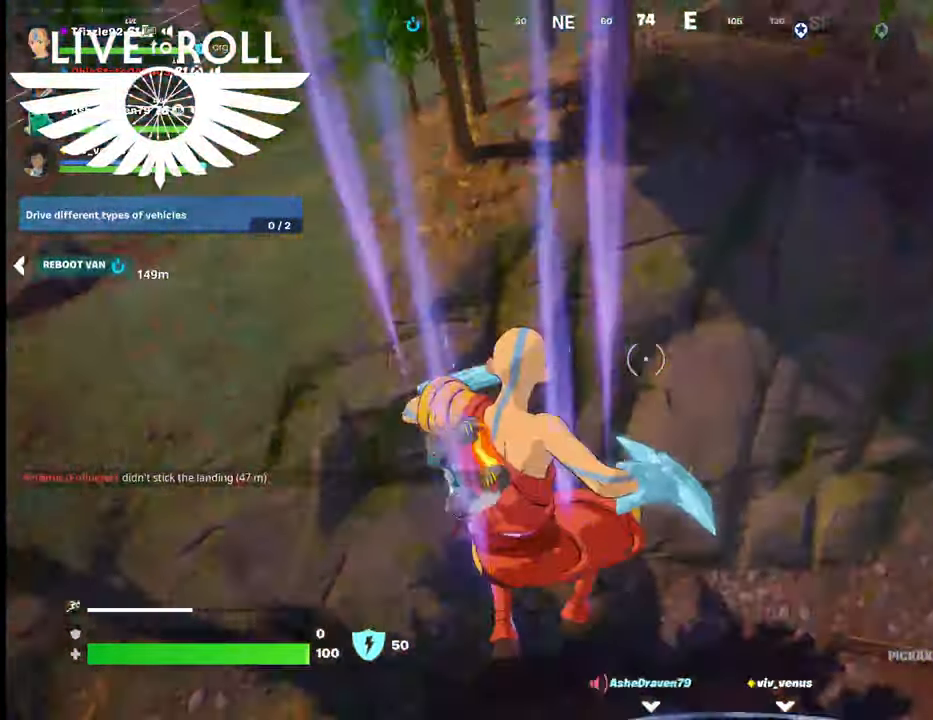
{"buttons": [], "left_stick": "up-left", "right_stick": "center", "events": [[134, "right_stick", "up"], [367, "right_stick", "center"], [467, "left_stick", "up-left"]]}
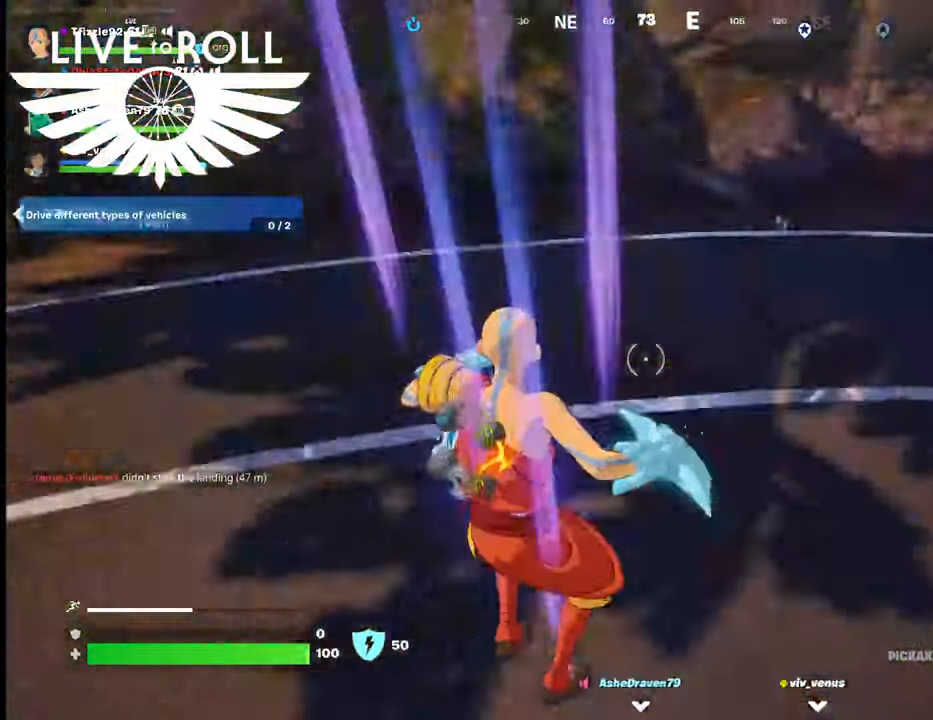
{"buttons": ["L3"], "left_stick": "up", "right_stick": "up-left", "events": [[34, "right_stick", "up-left"], [334, "L3", "down"], [334, "left_stick", "up"]]}
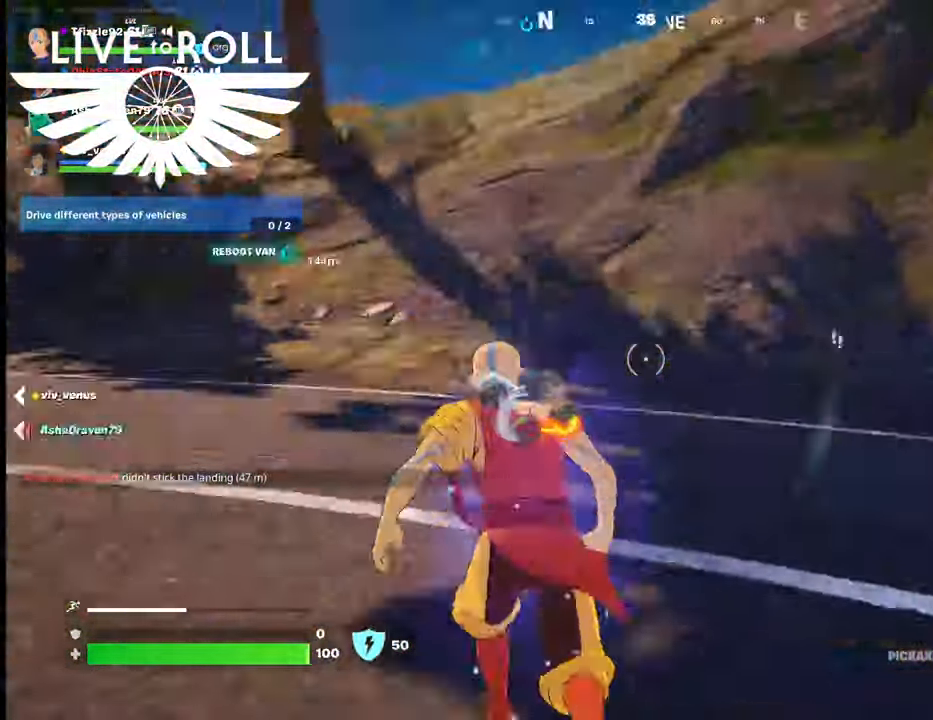
{"buttons": [], "left_stick": "up", "right_stick": "center", "events": [[34, "L3", "up"], [267, "right_stick", "center"]]}
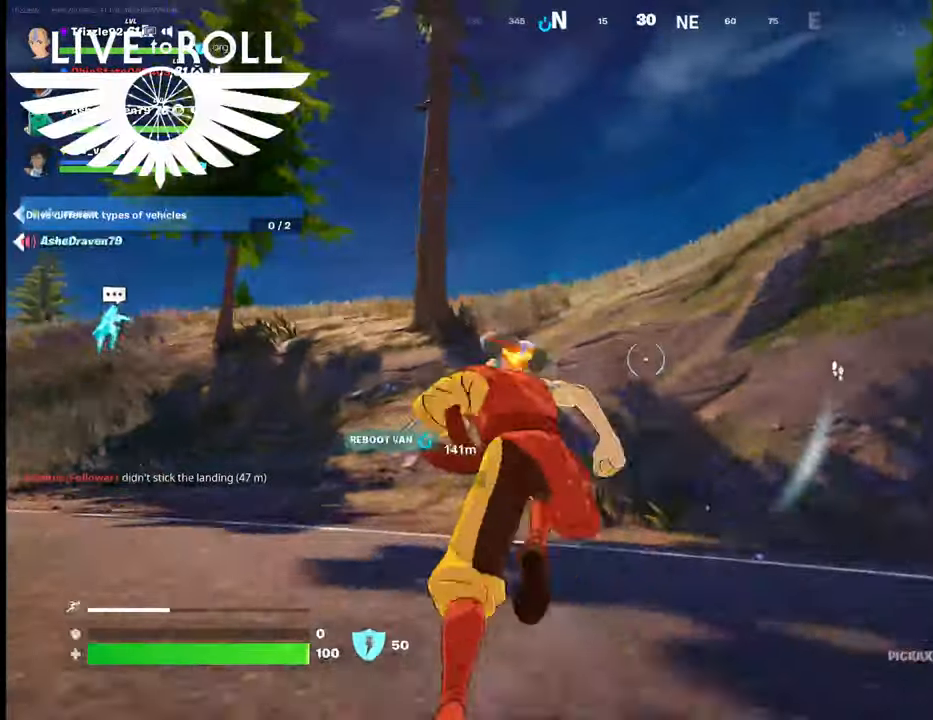
{"buttons": [], "left_stick": "up", "right_stick": "center", "events": []}
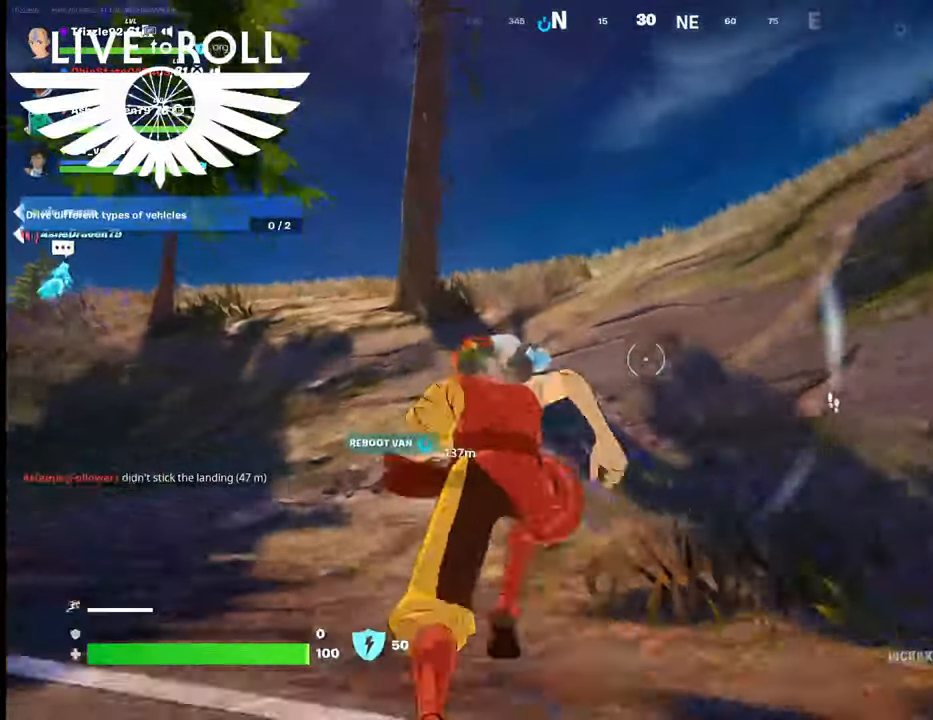
{"buttons": [], "left_stick": "up", "right_stick": "center", "events": []}
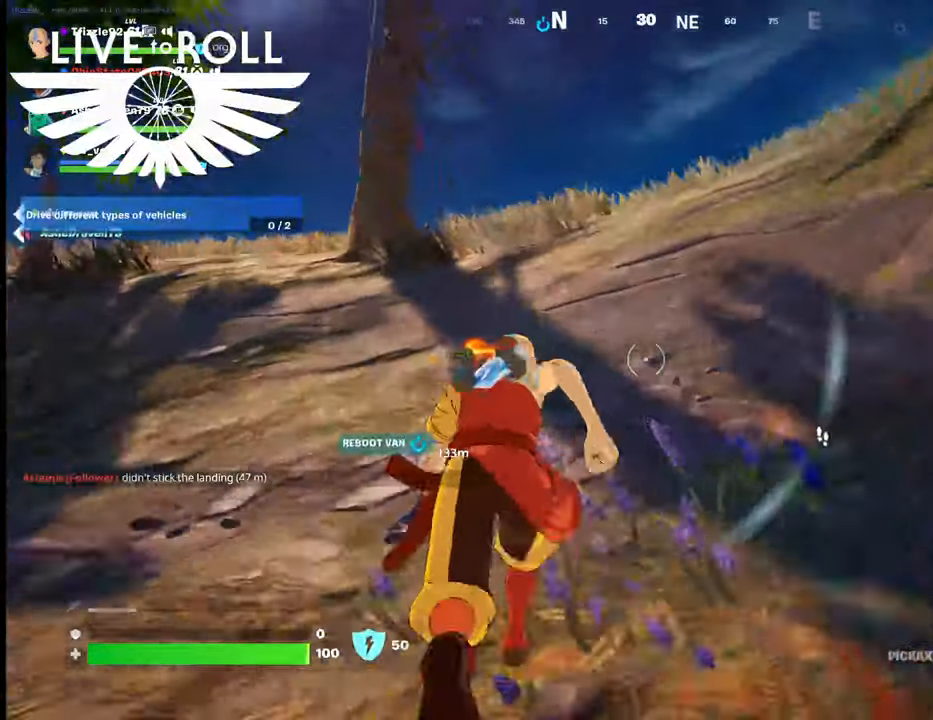
{"buttons": [], "left_stick": "up", "right_stick": "center", "events": []}
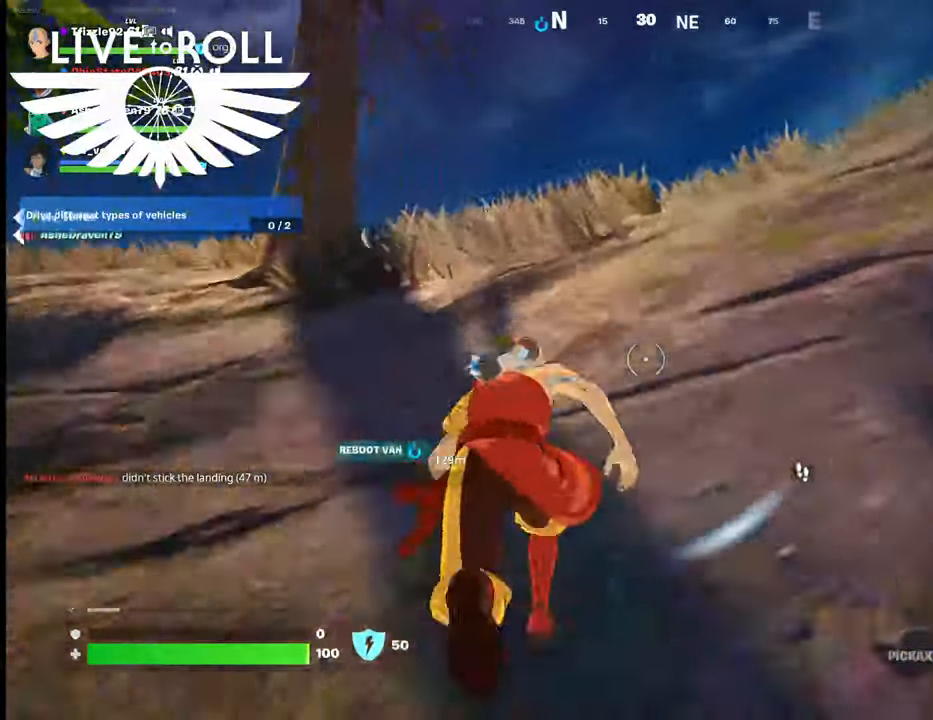
{"buttons": [], "left_stick": "up", "right_stick": "center", "events": [[134, "A", "down"], [234, "A", "up"], [367, "A", "down"], [434, "A", "up"]]}
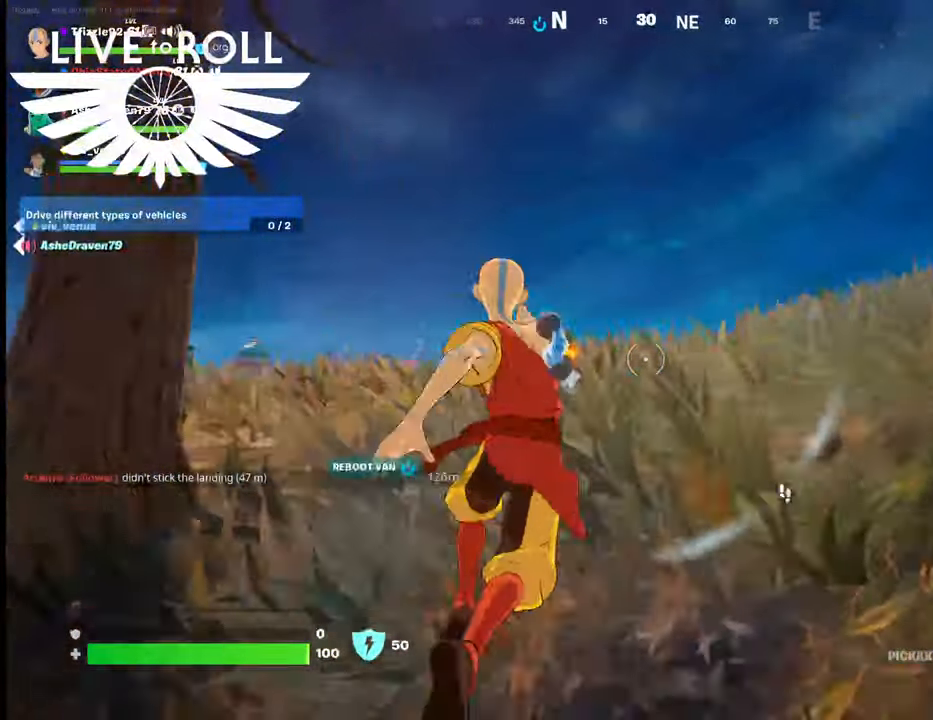
{"buttons": [], "left_stick": "up", "right_stick": "center", "events": [[67, "A", "down"], [234, "A", "up"], [367, "A", "down"], [400, "A", "up"]]}
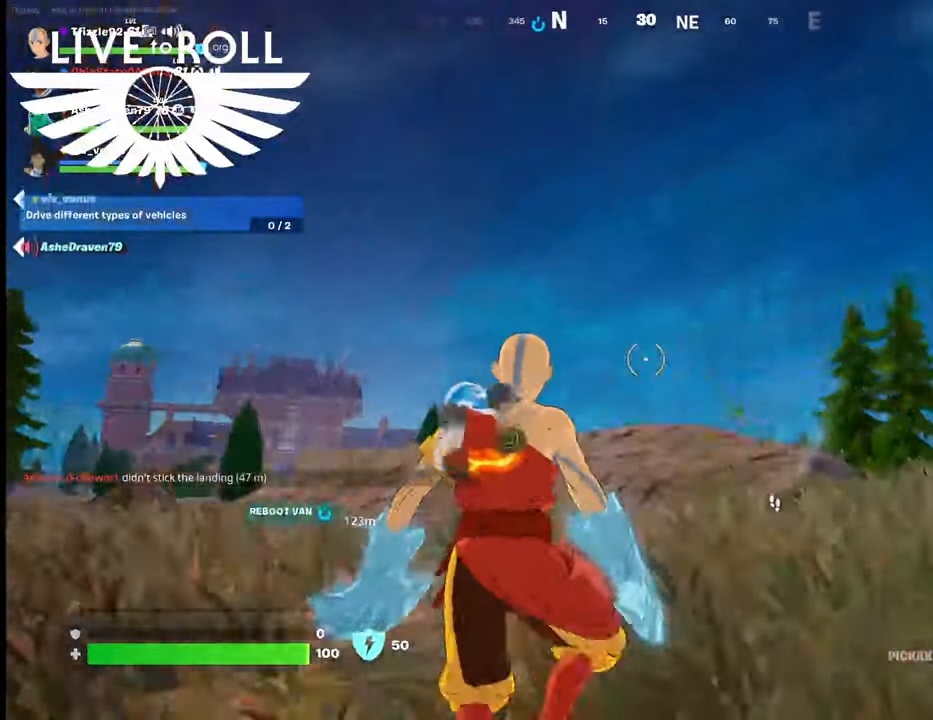
{"buttons": [], "left_stick": "up", "right_stick": "down-left", "events": [[34, "A", "down"], [100, "A", "up"], [200, "A", "down"], [300, "A", "up"], [467, "right_stick", "down-left"]]}
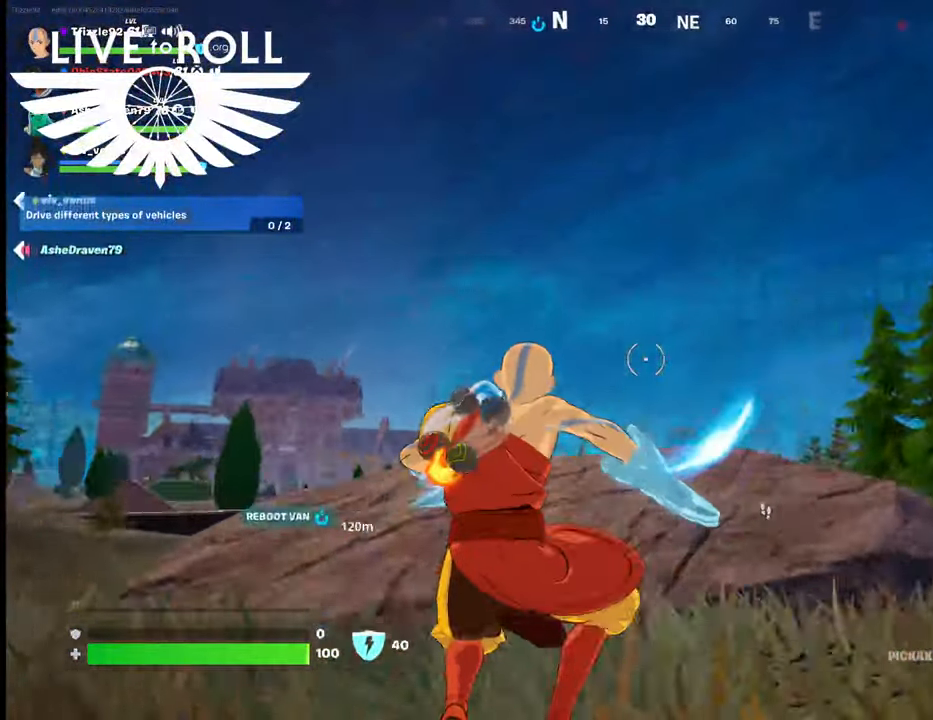
{"buttons": [], "left_stick": "up", "right_stick": "center", "events": [[200, "L3", "down"], [234, "right_stick", "center"], [367, "L3", "up"]]}
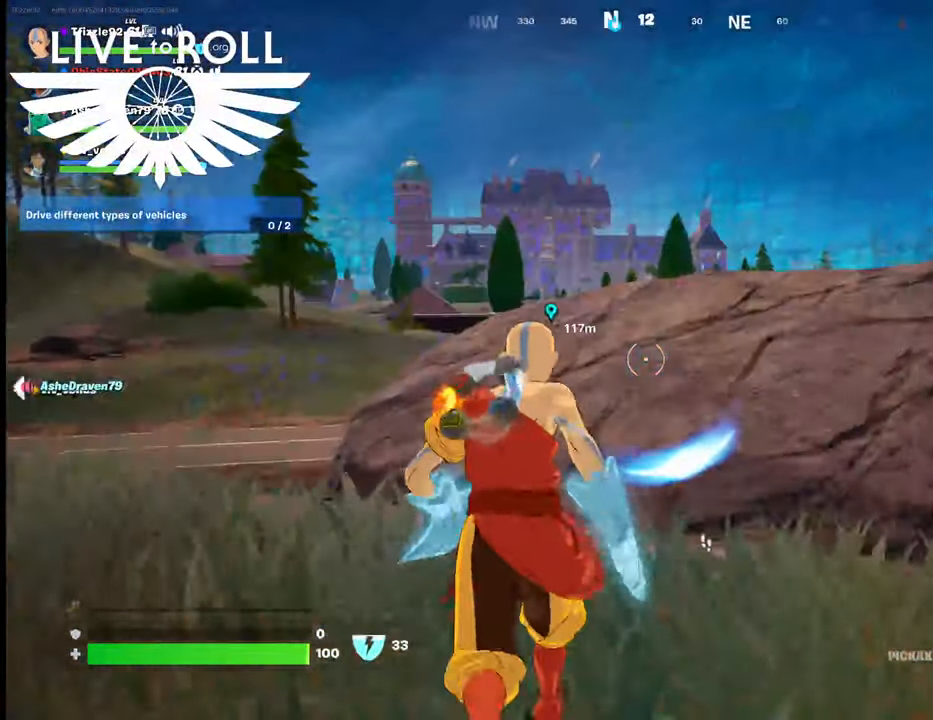
{"buttons": ["L3"], "left_stick": "up", "right_stick": "center", "events": [[300, "L3", "down"]]}
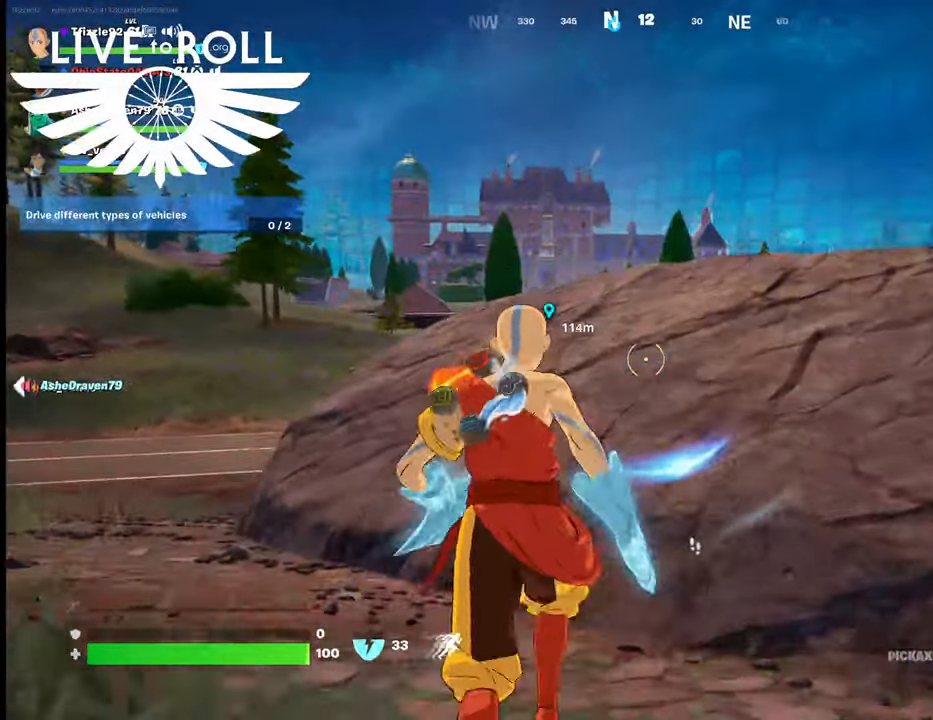
{"buttons": ["A"], "left_stick": "up", "right_stick": "center", "events": [[34, "L3", "up"], [400, "A", "down"]]}
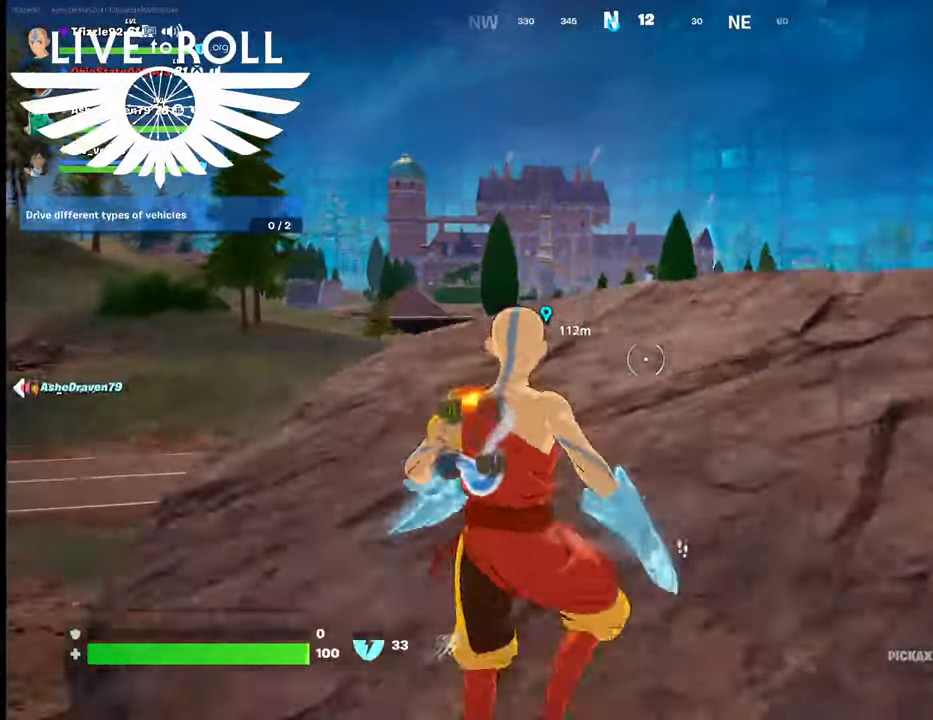
{"buttons": ["A"], "left_stick": "up", "right_stick": "center", "events": [[34, "A", "up"], [167, "A", "down"], [267, "A", "up"], [400, "A", "down"]]}